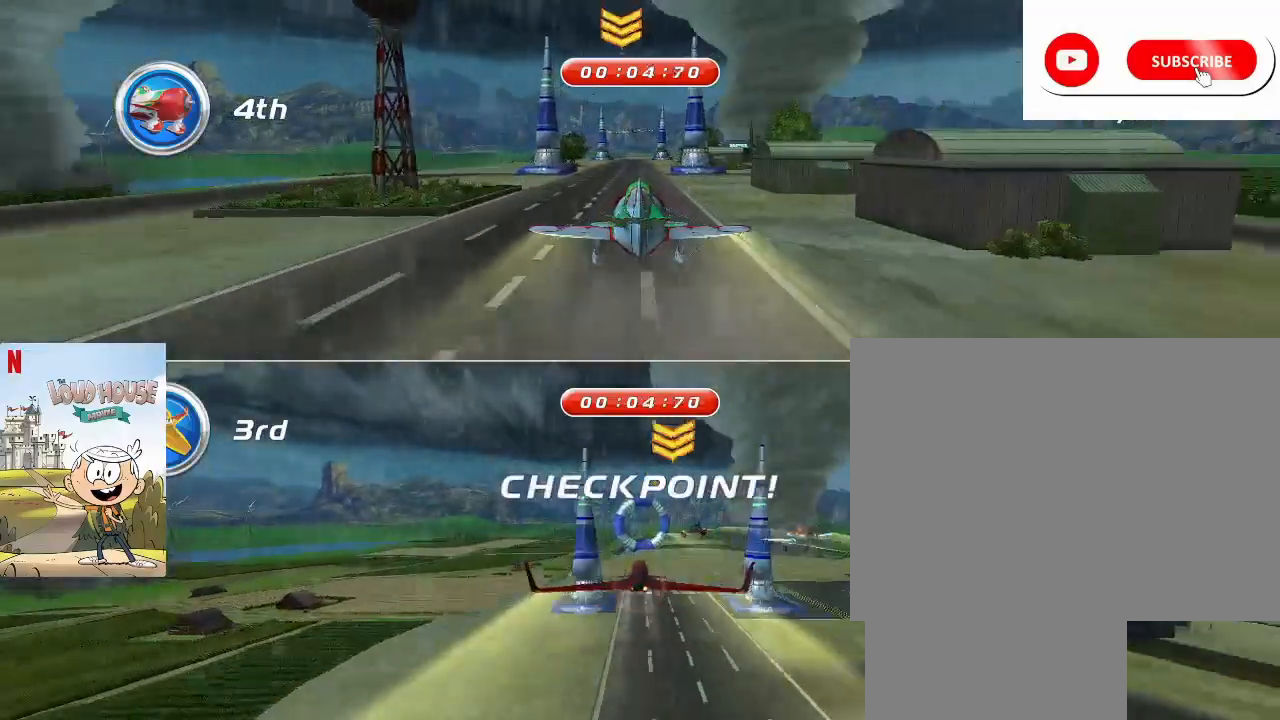
Gameplay with keyboard and mouse; each line is a JSON object with the keys and mouse buttons held at the frame after it. "events" lists presses ("down") and releases ("up") of "1", "2", "3", "4", "5", "a", "alt", "c", "caps_lock", "ctrl", "d", "e", "f", "g", "q", "r", "s", "shift", "space", "t", "tab", "v", "w", "x", "z", "mouse_left", "mouse_wheel" and "mouse_right" between this image and that frame as [ms after this image, input, new state], when the widget could be followed in between. "mouse_left", "mouse_wheel", "mouse_right" = the "left", "wheel", "right" buttons of the "mouse" list. No other keys are recorded. "wheel" means that the mouse wheel is clicked or scrolled. Not read: mouse_move.
{"keys": ["space"], "mouse": [], "events": [[133, "space", "up"], [267, "space", "down"]]}
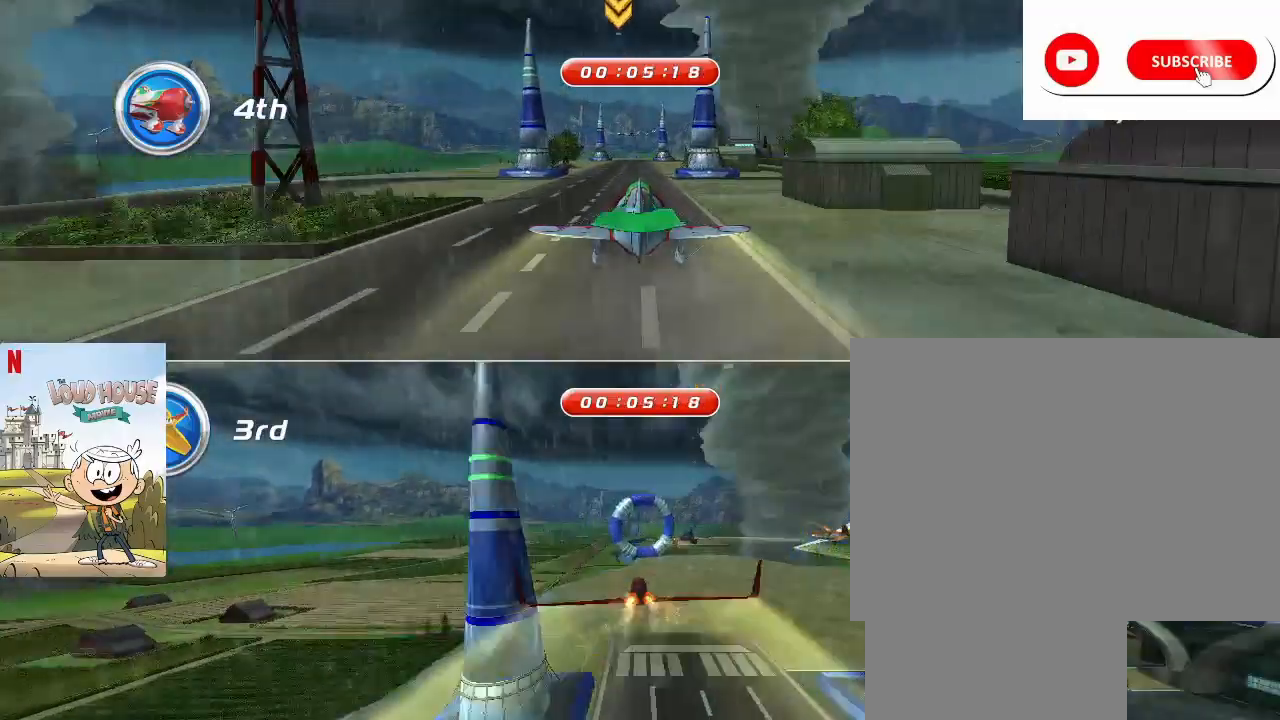
{"keys": ["space"], "mouse": [], "events": []}
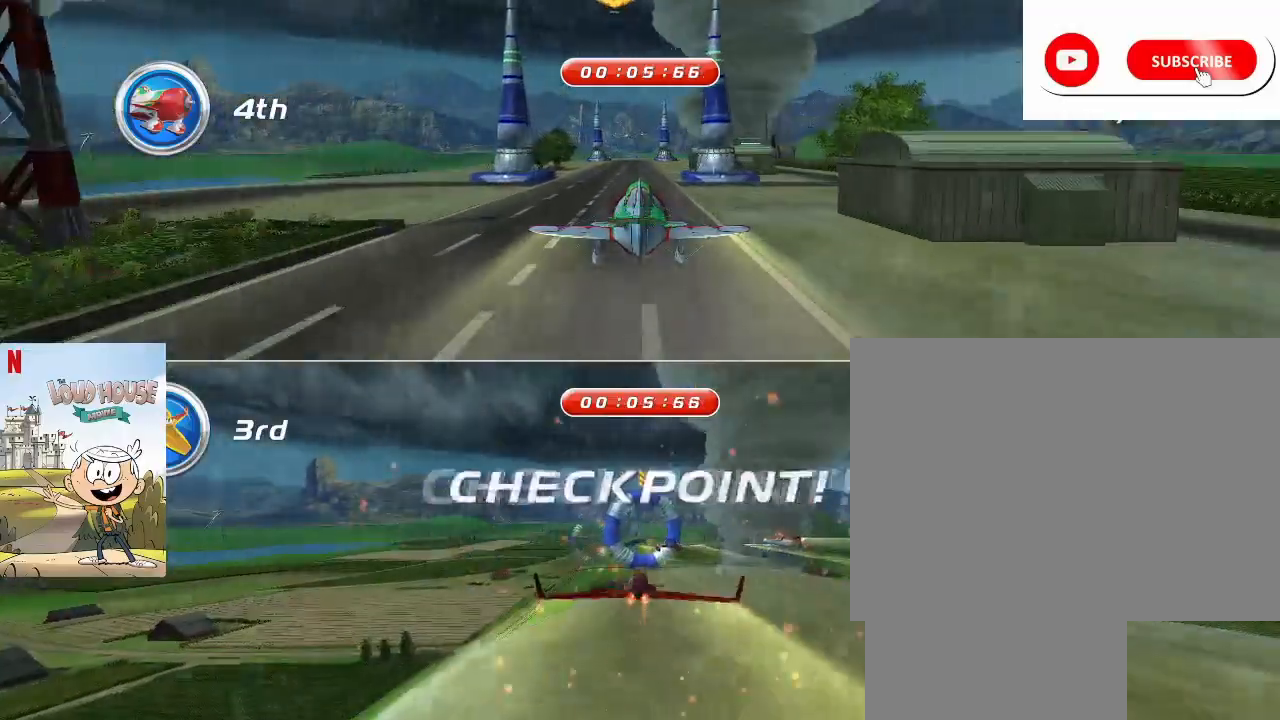
{"keys": ["space"], "mouse": [], "events": []}
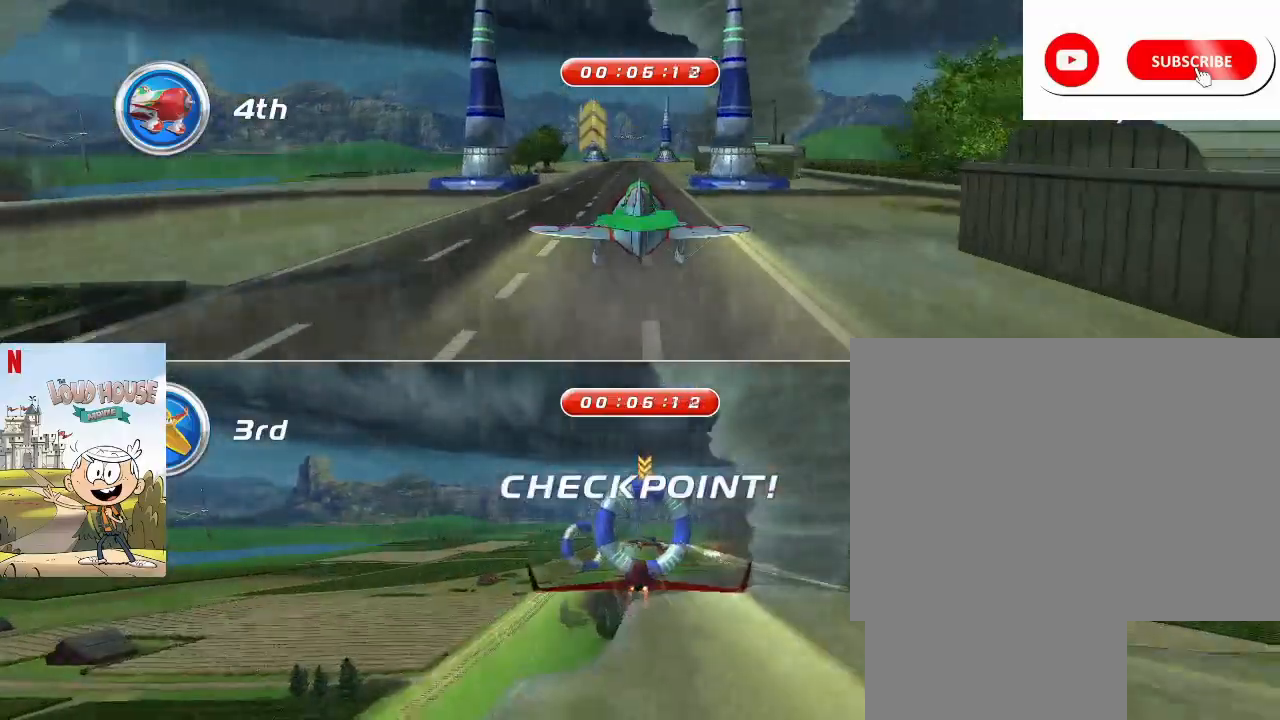
{"keys": ["space"], "mouse": [], "events": [[400, "s", "down"], [467, "s", "up"]]}
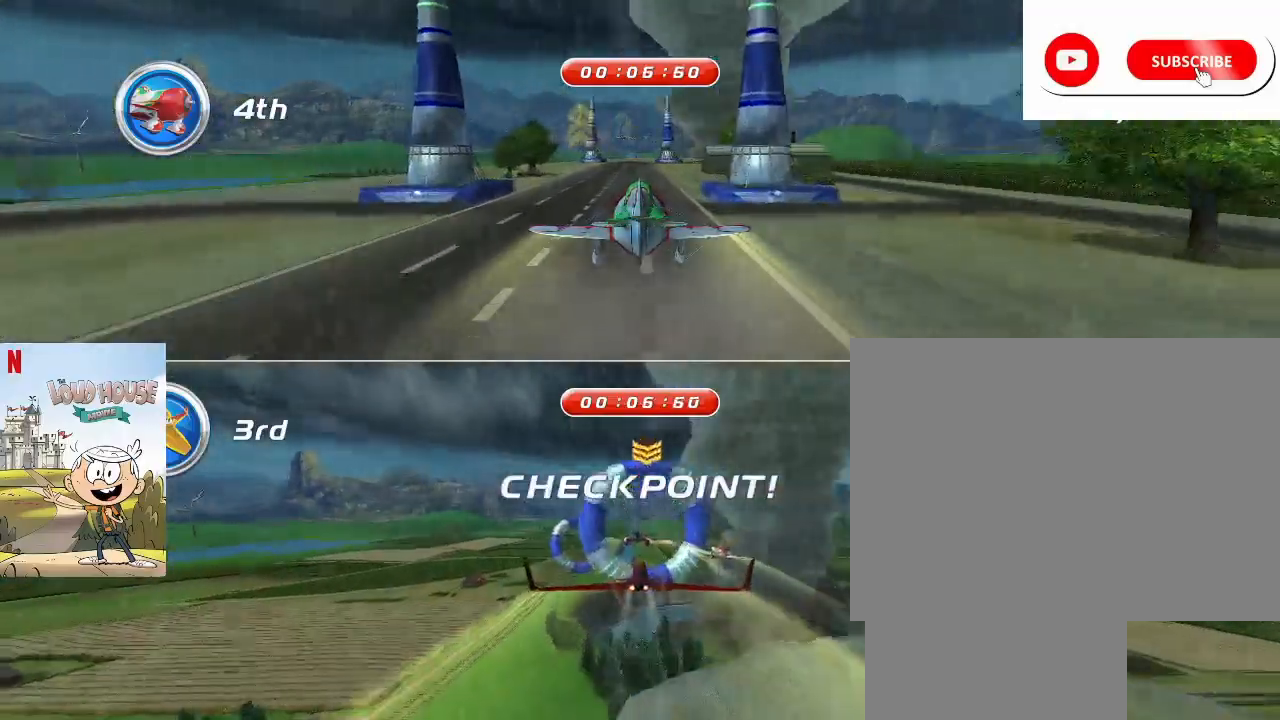
{"keys": ["space"], "mouse": [], "events": [[167, "space", "up"], [267, "space", "down"]]}
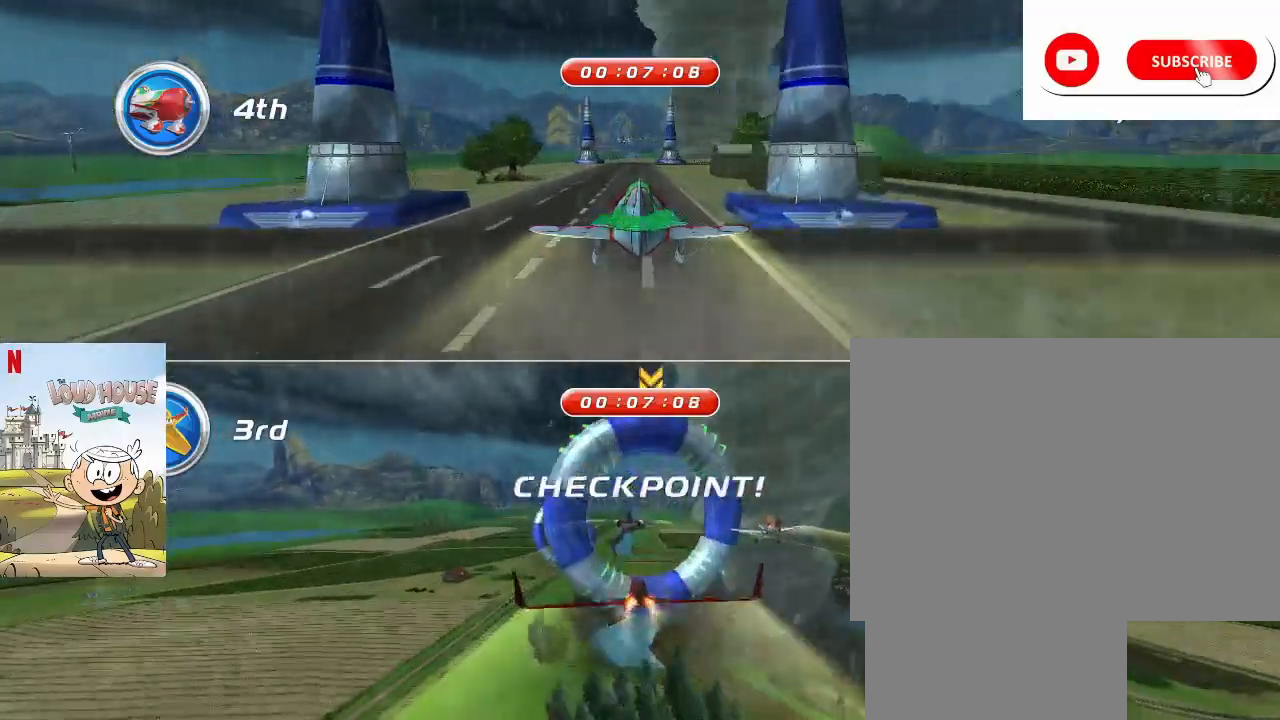
{"keys": ["a", "space"], "mouse": [], "events": [[167, "a", "down"], [333, "a", "up"], [467, "a", "down"]]}
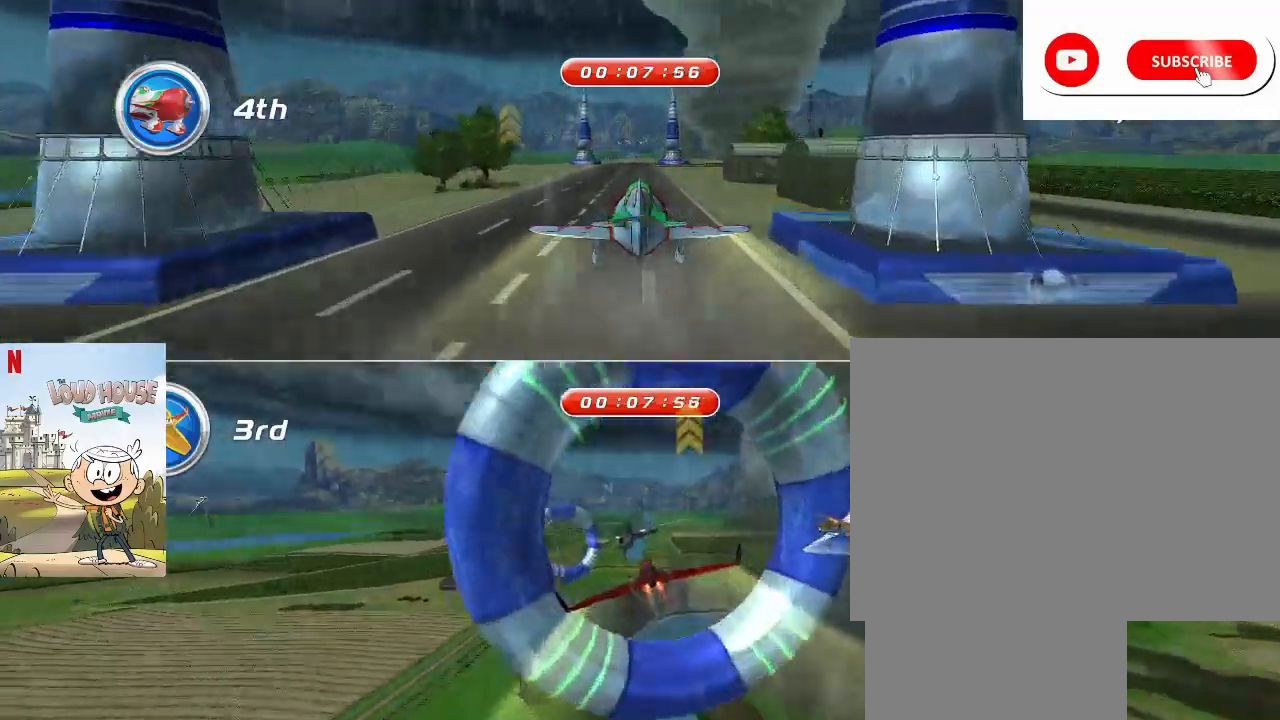
{"keys": ["space"], "mouse": [], "events": [[133, "a", "up"], [200, "space", "up"], [300, "space", "down"], [433, "space", "up"], [467, "space", "down"]]}
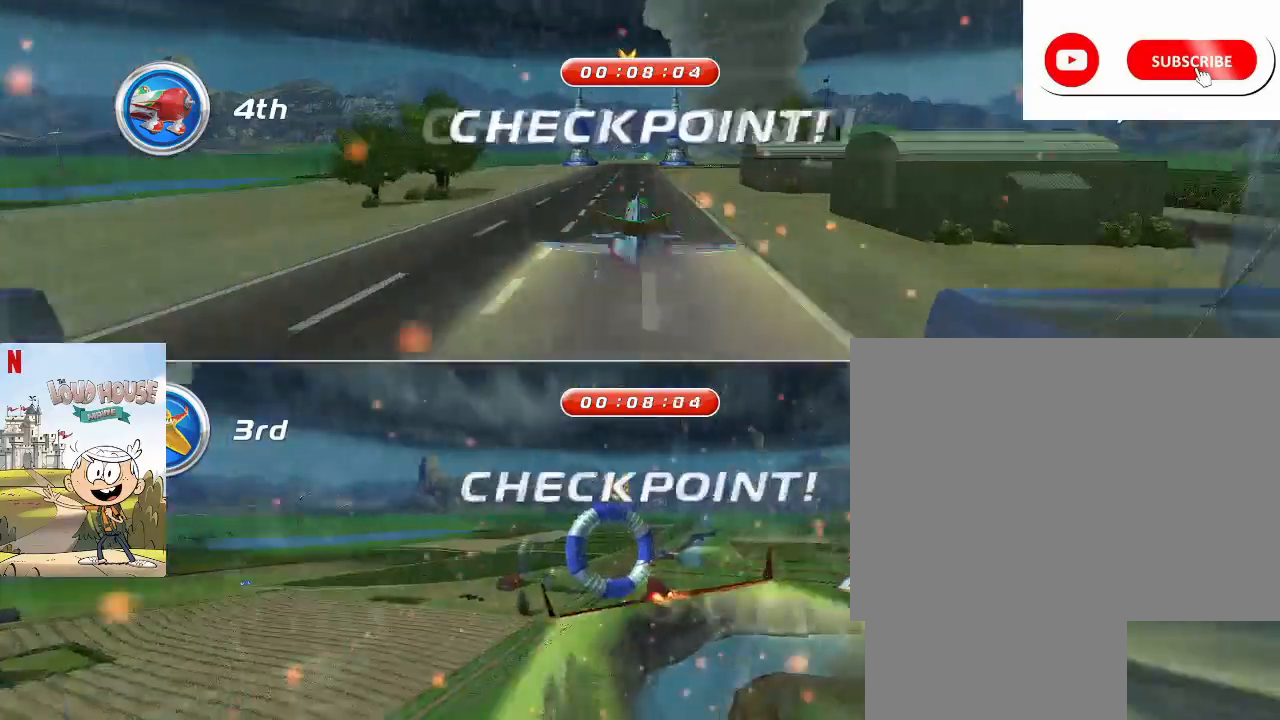
{"keys": ["space"], "mouse": [], "events": [[167, "s", "down"], [267, "s", "up"], [433, "s", "down"], [500, "s", "up"]]}
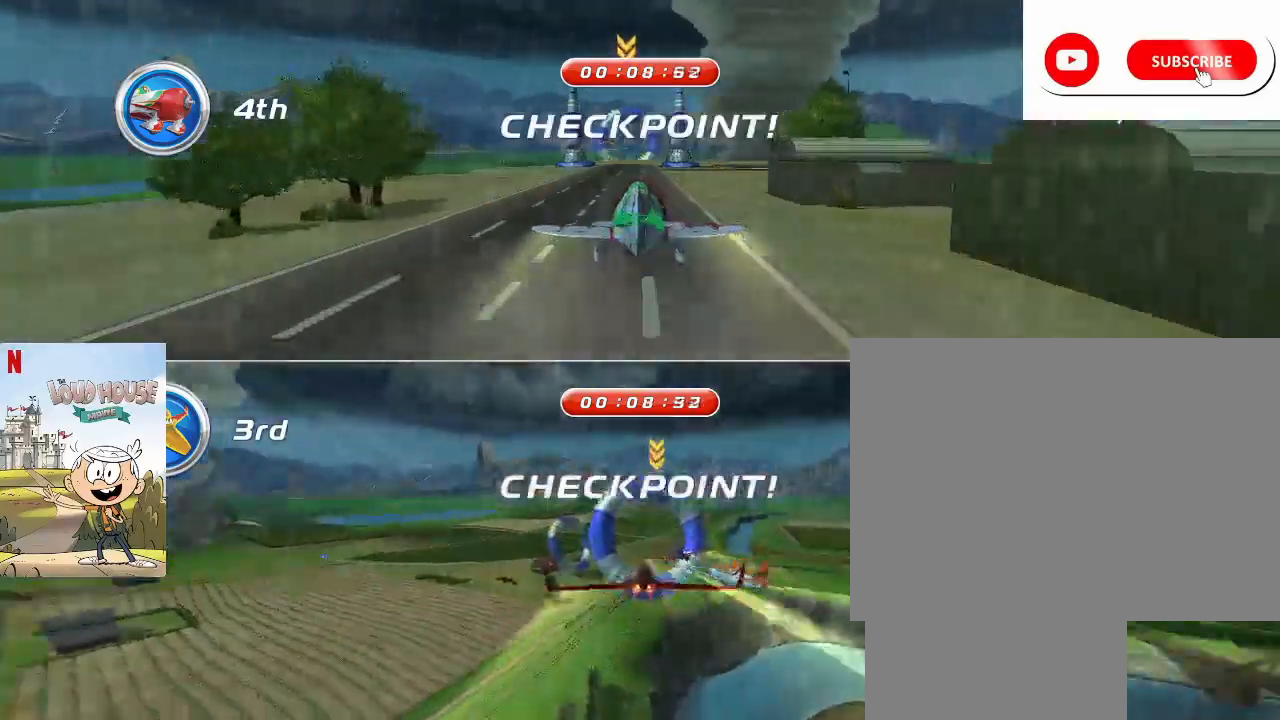
{"keys": ["space"], "mouse": [], "events": []}
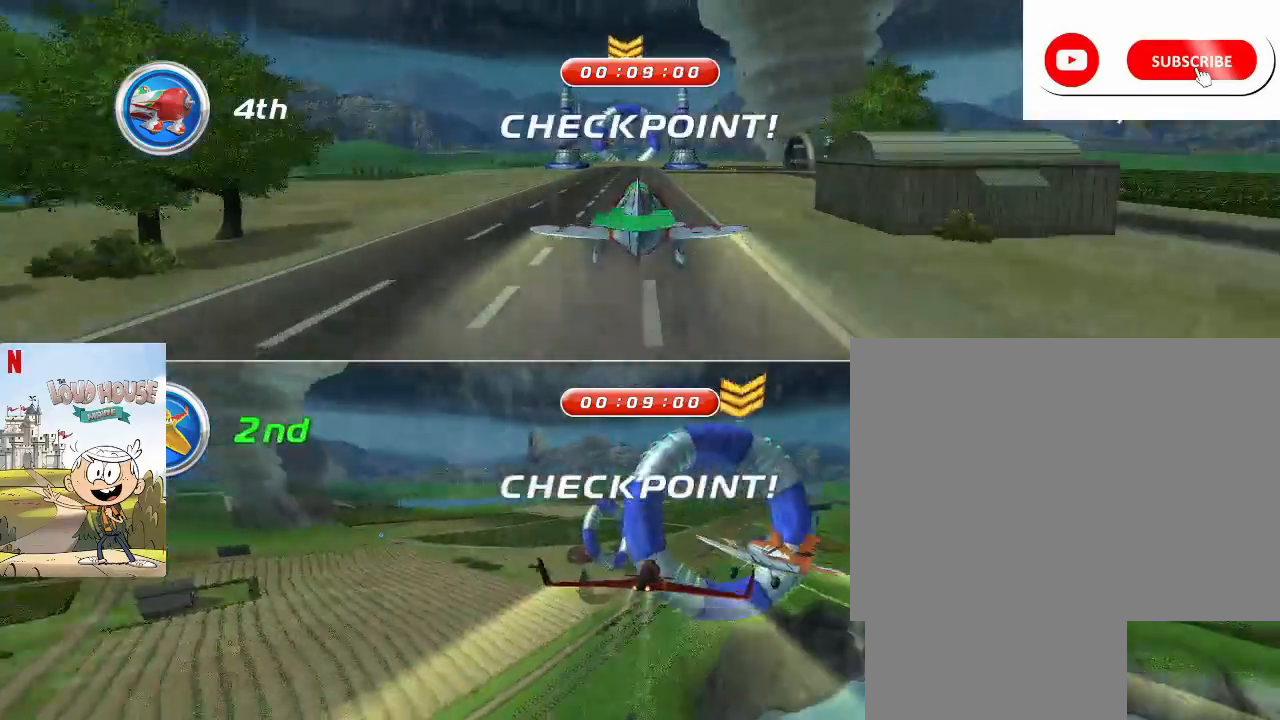
{"keys": ["a", "space"], "mouse": [], "events": [[467, "a", "down"]]}
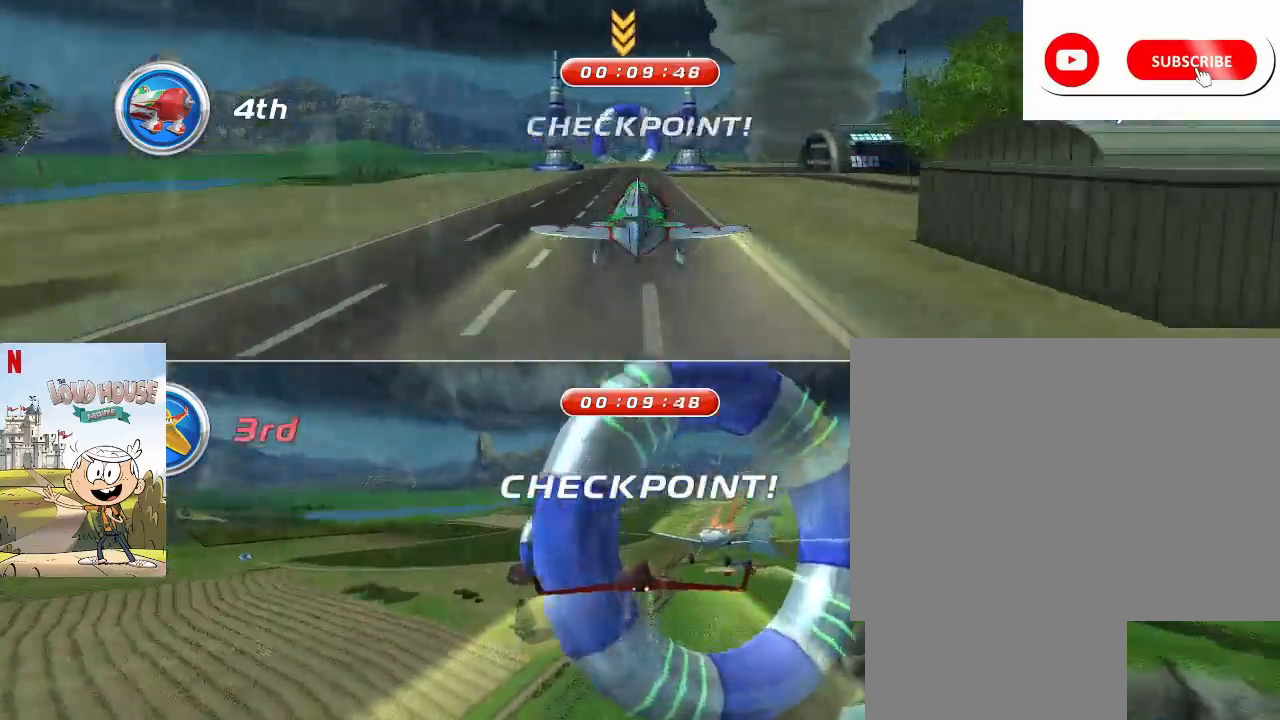
{"keys": ["s", "space"], "mouse": [], "events": [[267, "a", "up"], [367, "s", "down"]]}
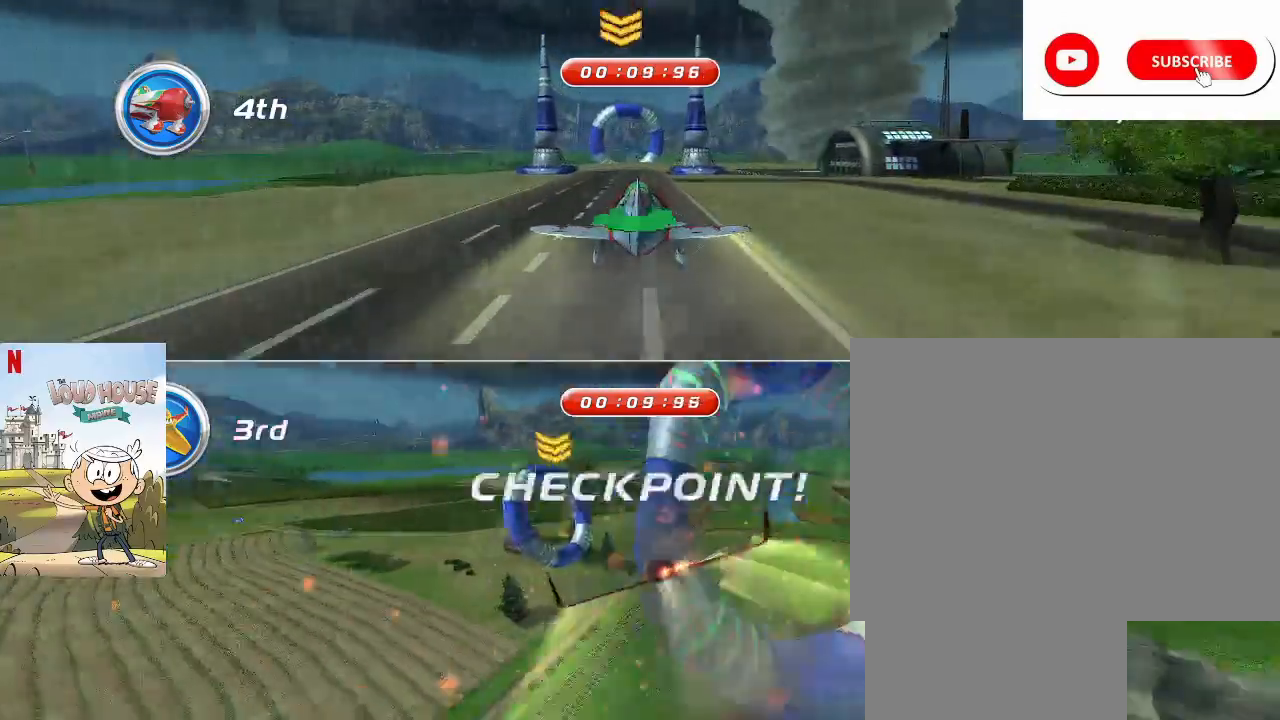
{"keys": ["a", "space"], "mouse": [], "events": [[67, "s", "up"], [200, "space", "up"], [300, "space", "down"], [400, "a", "down"]]}
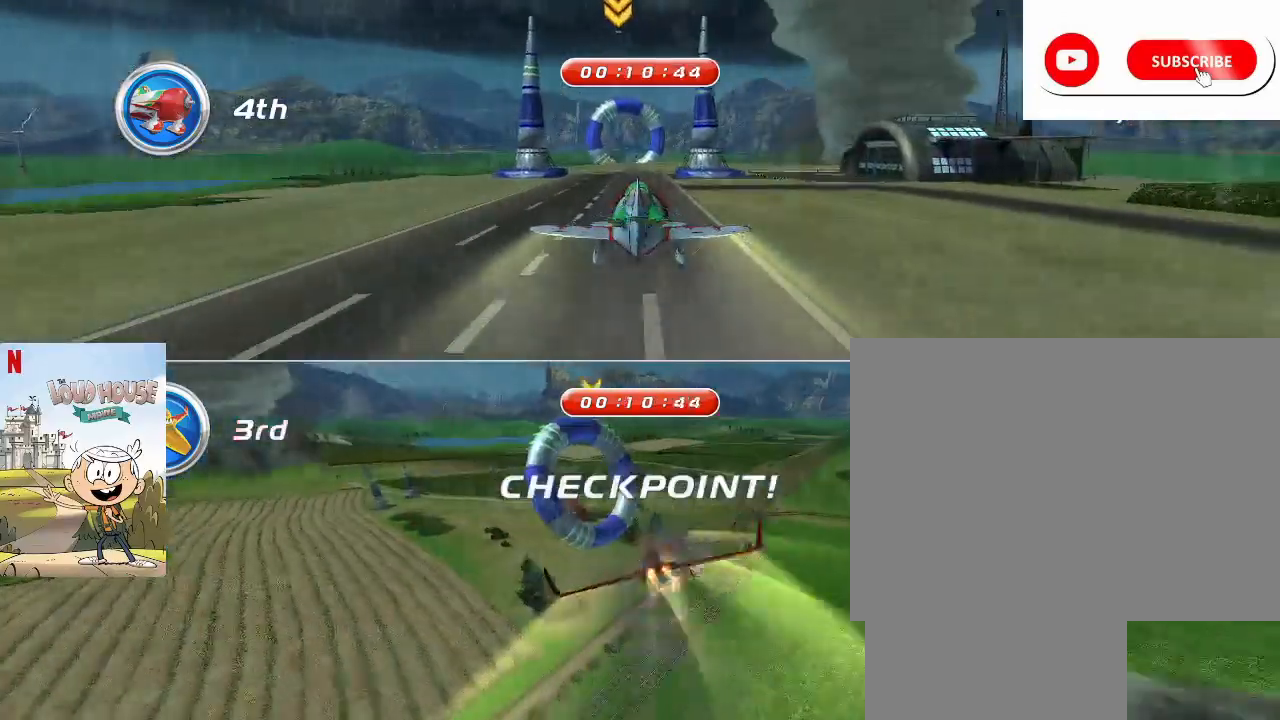
{"keys": ["a", "space"], "mouse": [], "events": [[100, "a", "up"], [267, "s", "down"], [367, "s", "up"], [500, "a", "down"]]}
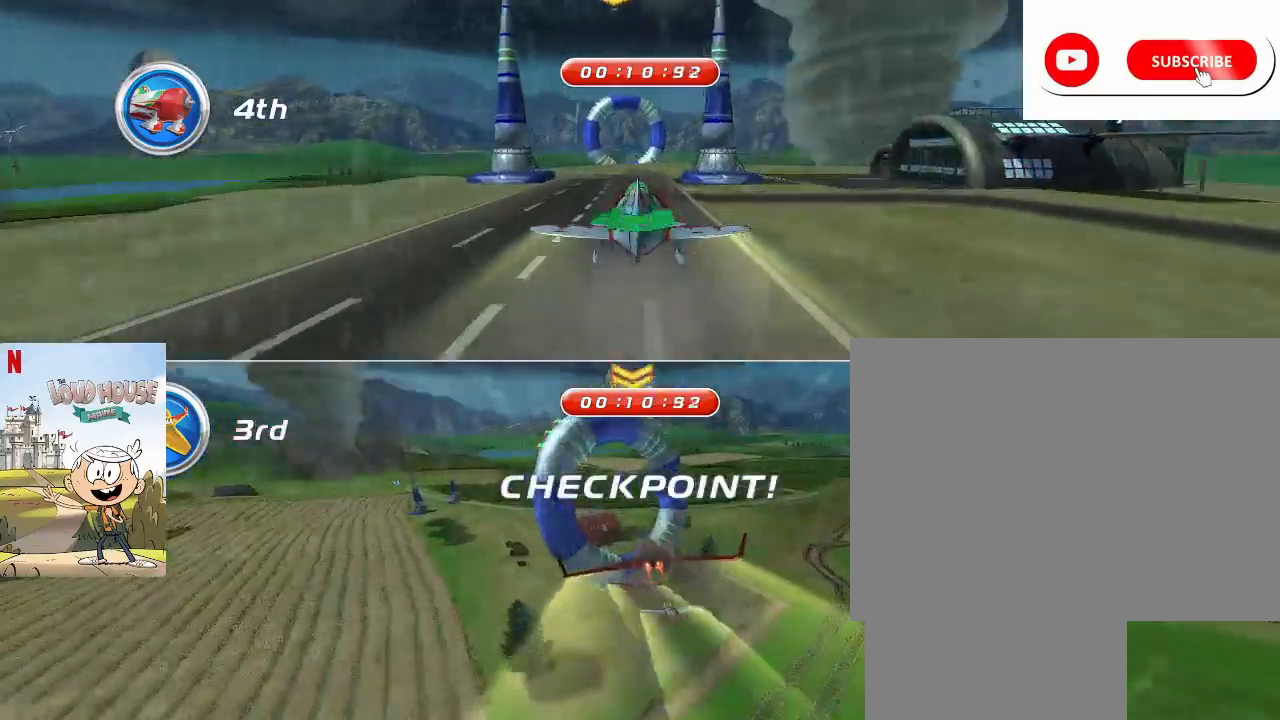
{"keys": ["a", "space"], "mouse": [], "events": [[167, "a", "up"], [433, "a", "down"]]}
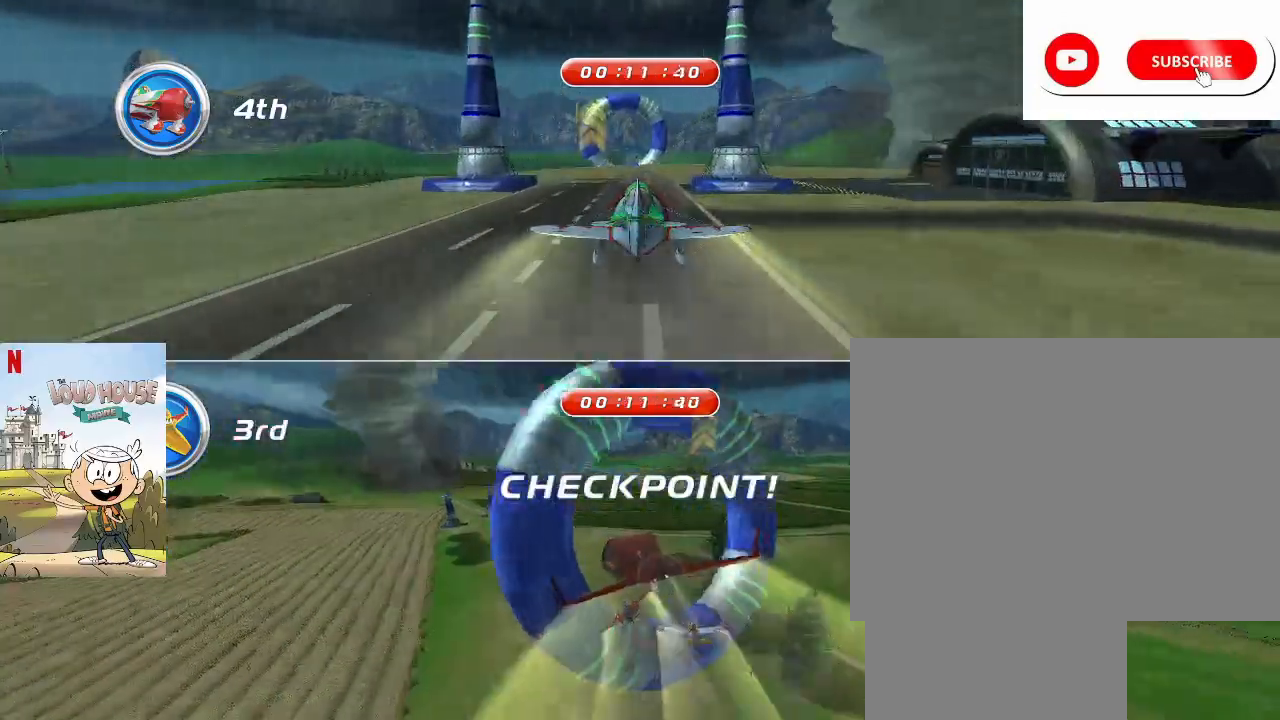
{"keys": ["space"], "mouse": [], "events": [[33, "a", "up"], [33, "space", "up"], [133, "space", "down"], [167, "a", "down"], [233, "a", "up"], [300, "a", "down"], [500, "a", "up"]]}
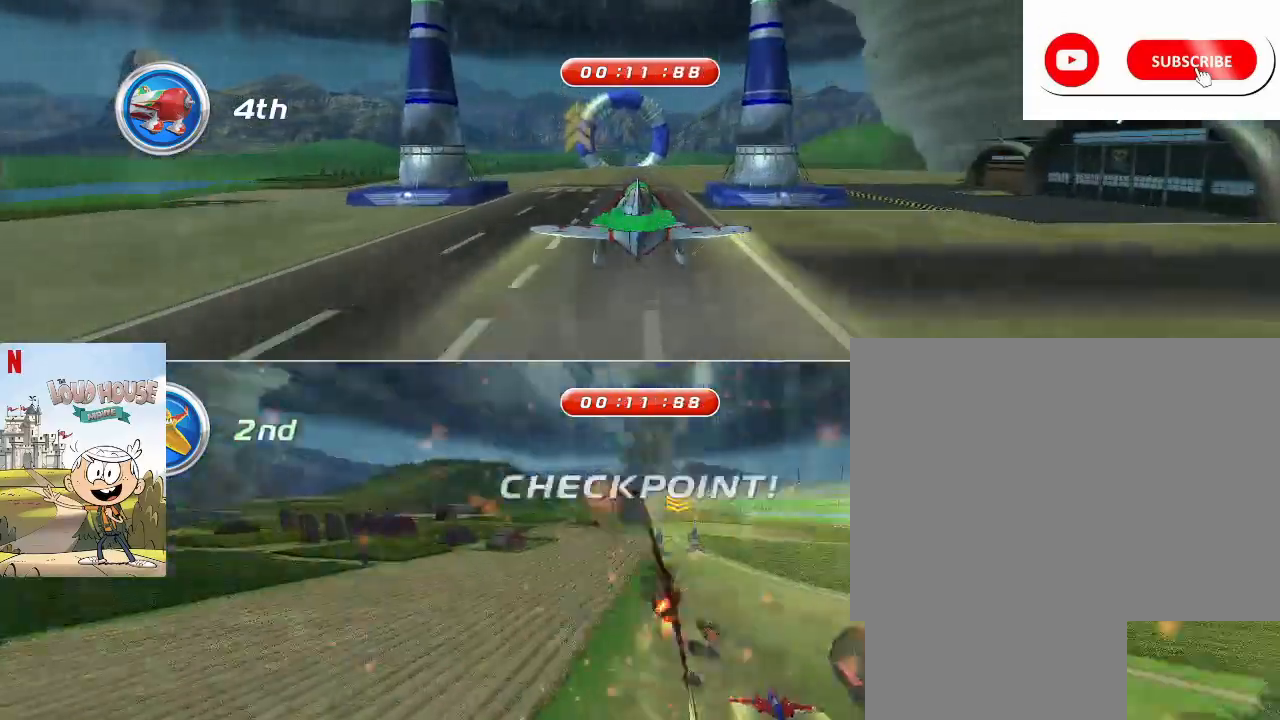
{"keys": ["space"], "mouse": [], "events": []}
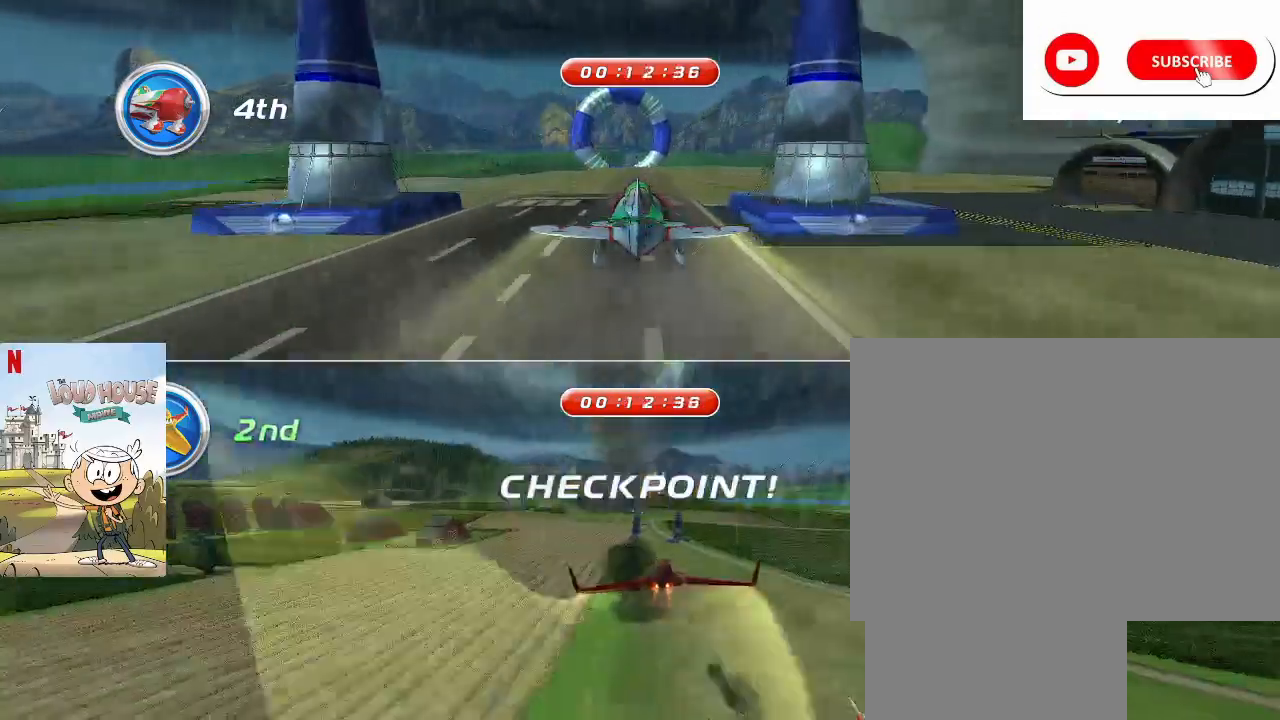
{"keys": ["space"], "mouse": [], "events": [[333, "w", "down"], [433, "w", "up"]]}
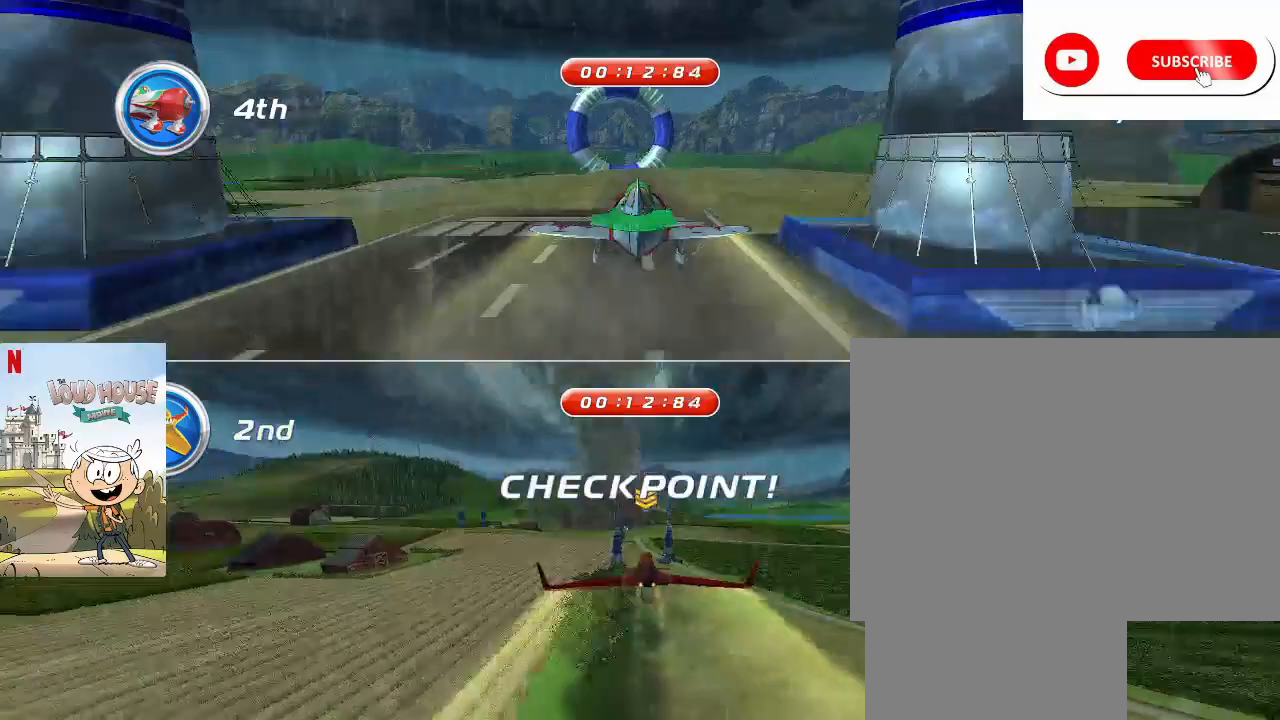
{"keys": ["space"], "mouse": [], "events": [[67, "d", "down"], [167, "d", "up"]]}
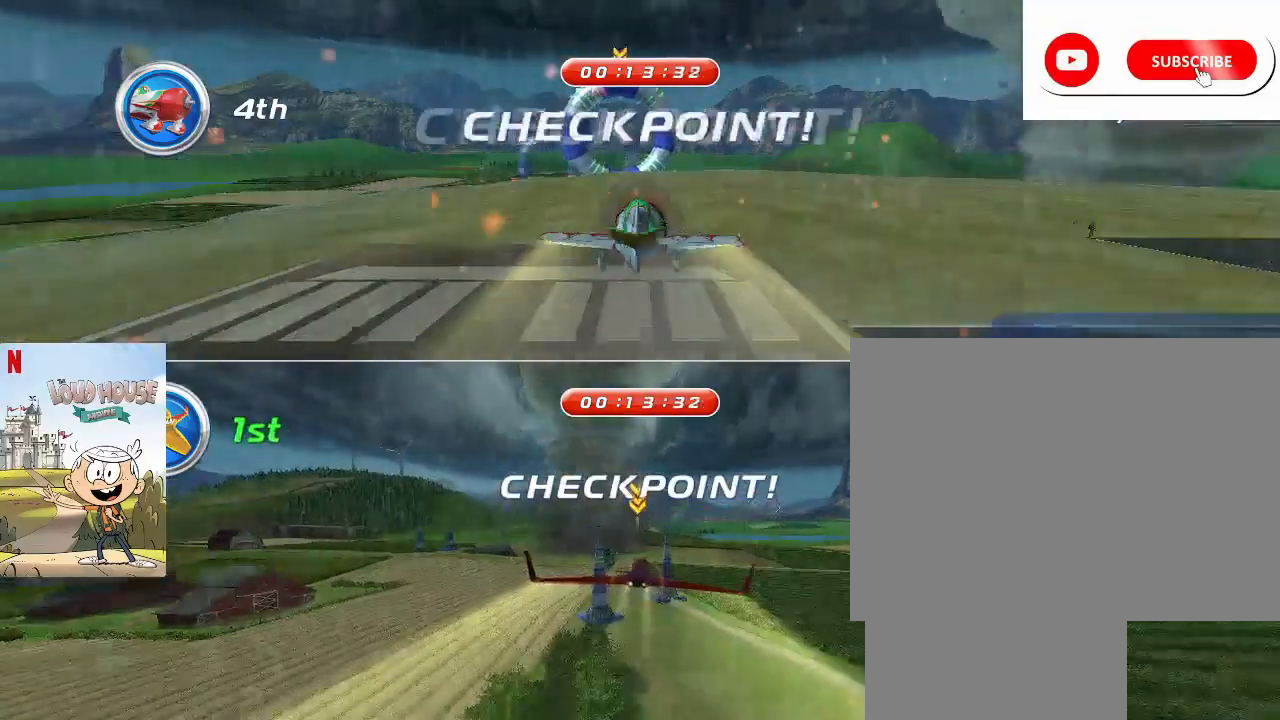
{"keys": [], "mouse": [], "events": [[33, "space", "up"]]}
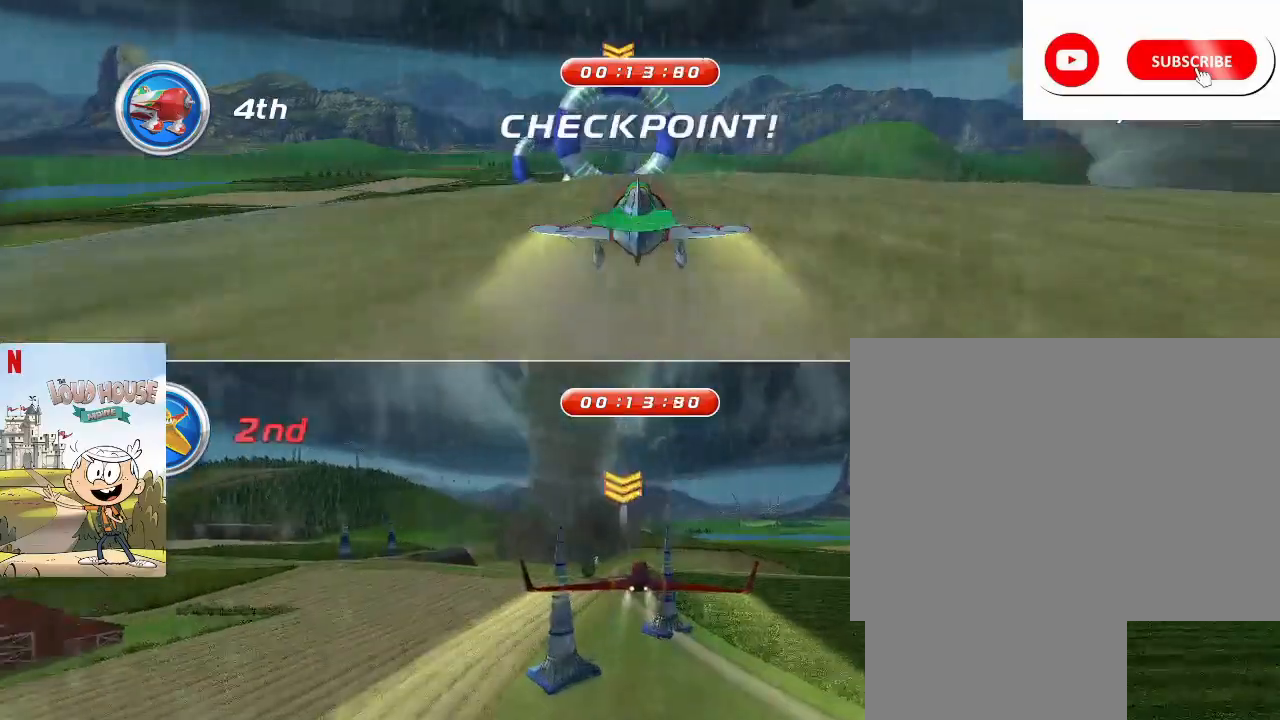
{"keys": [], "mouse": [], "events": []}
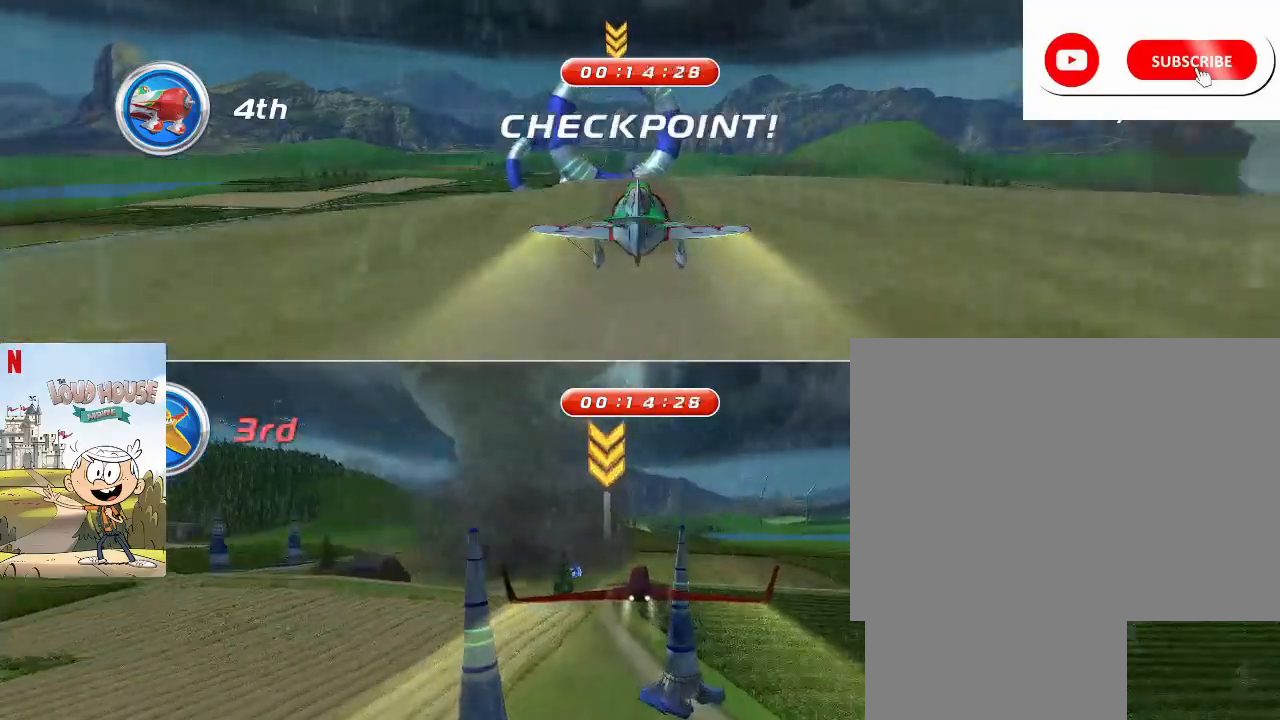
{"keys": [], "mouse": [], "events": []}
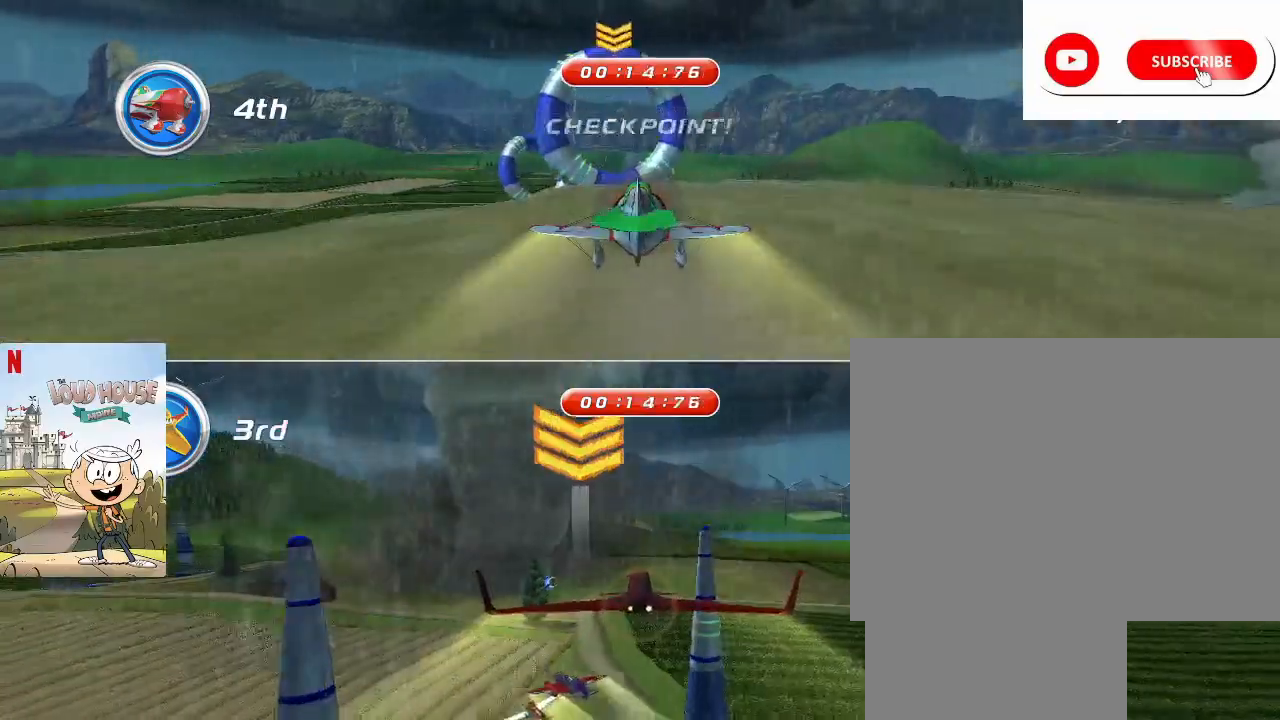
{"keys": [], "mouse": [], "events": []}
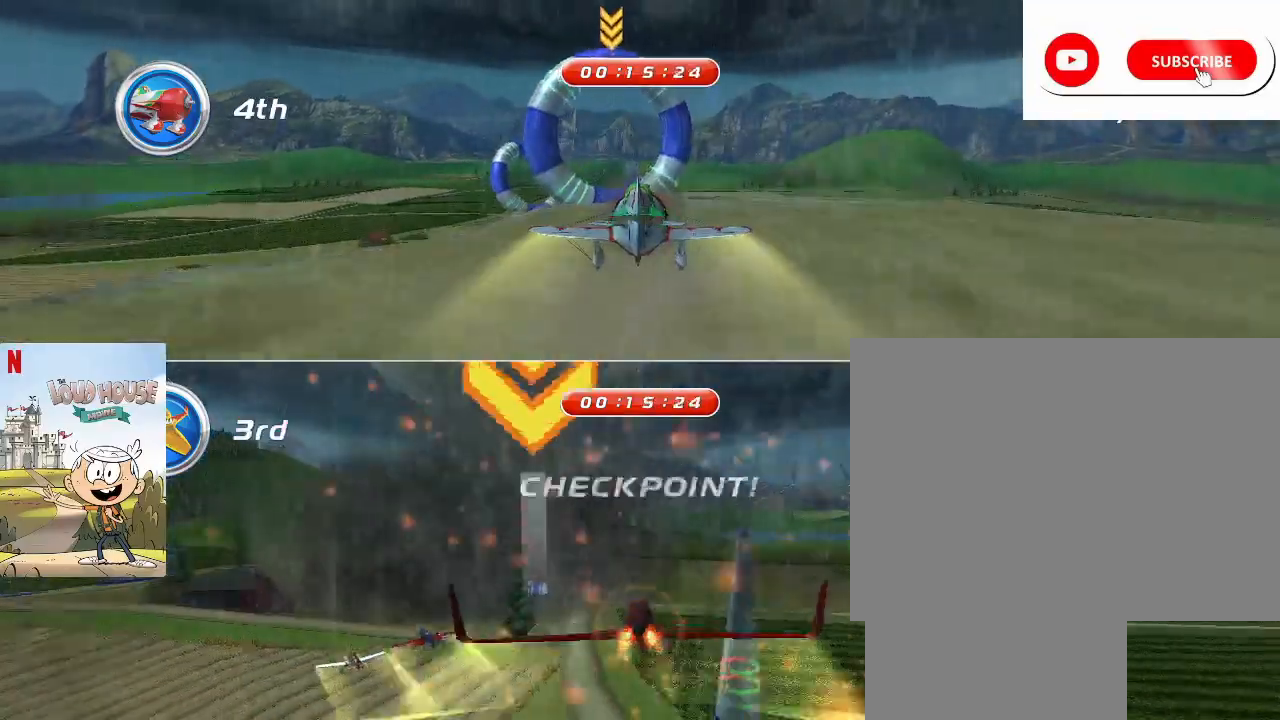
{"keys": ["a"], "mouse": [], "events": [[300, "a", "down"]]}
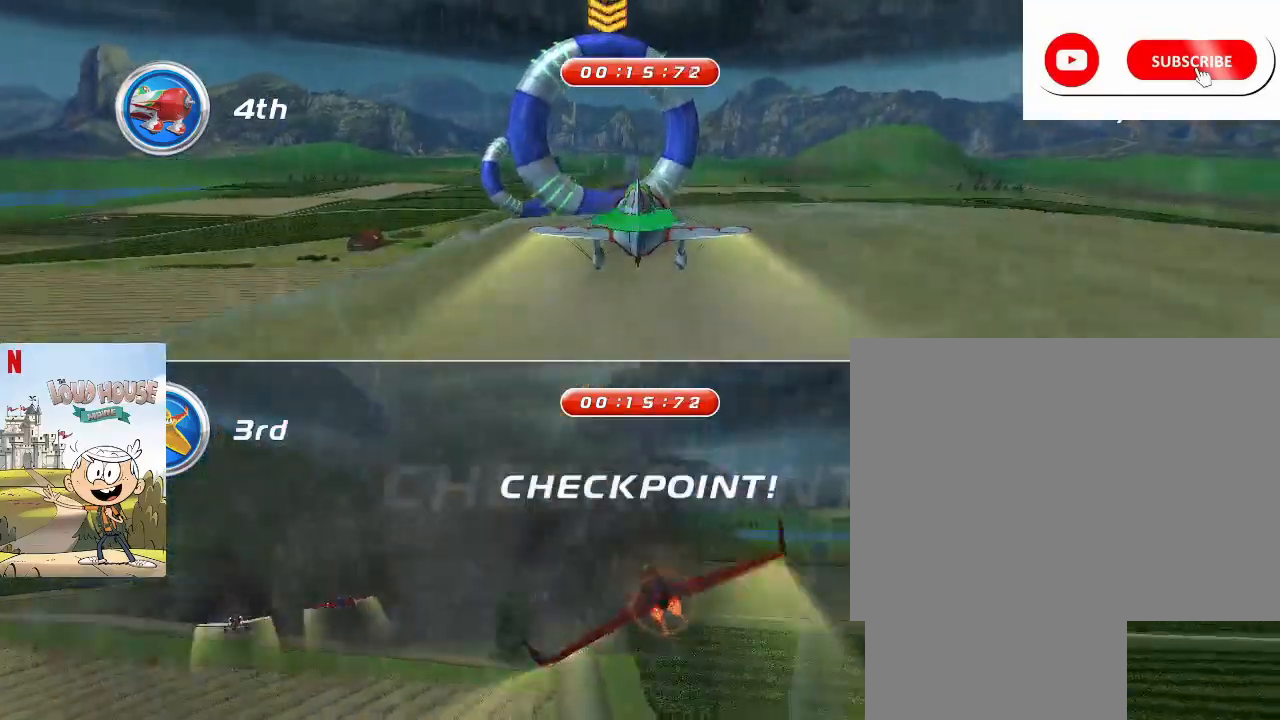
{"keys": ["a"], "mouse": [], "events": []}
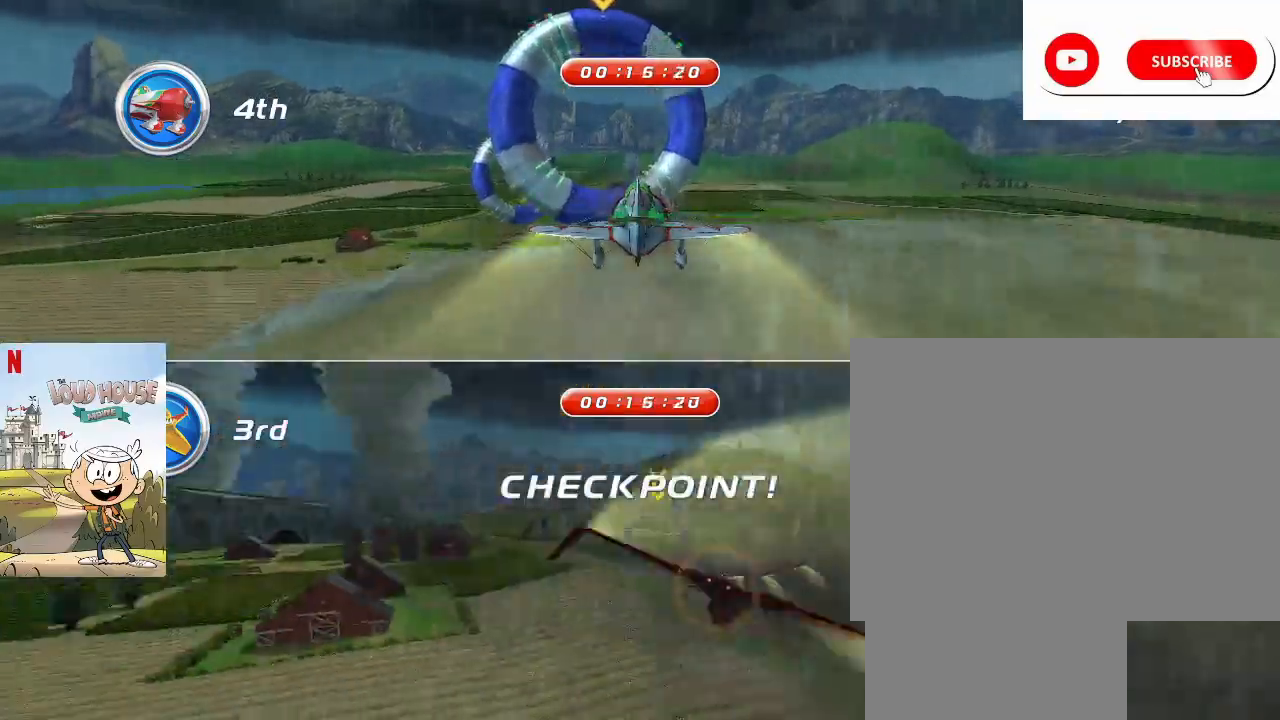
{"keys": ["a"], "mouse": [], "events": []}
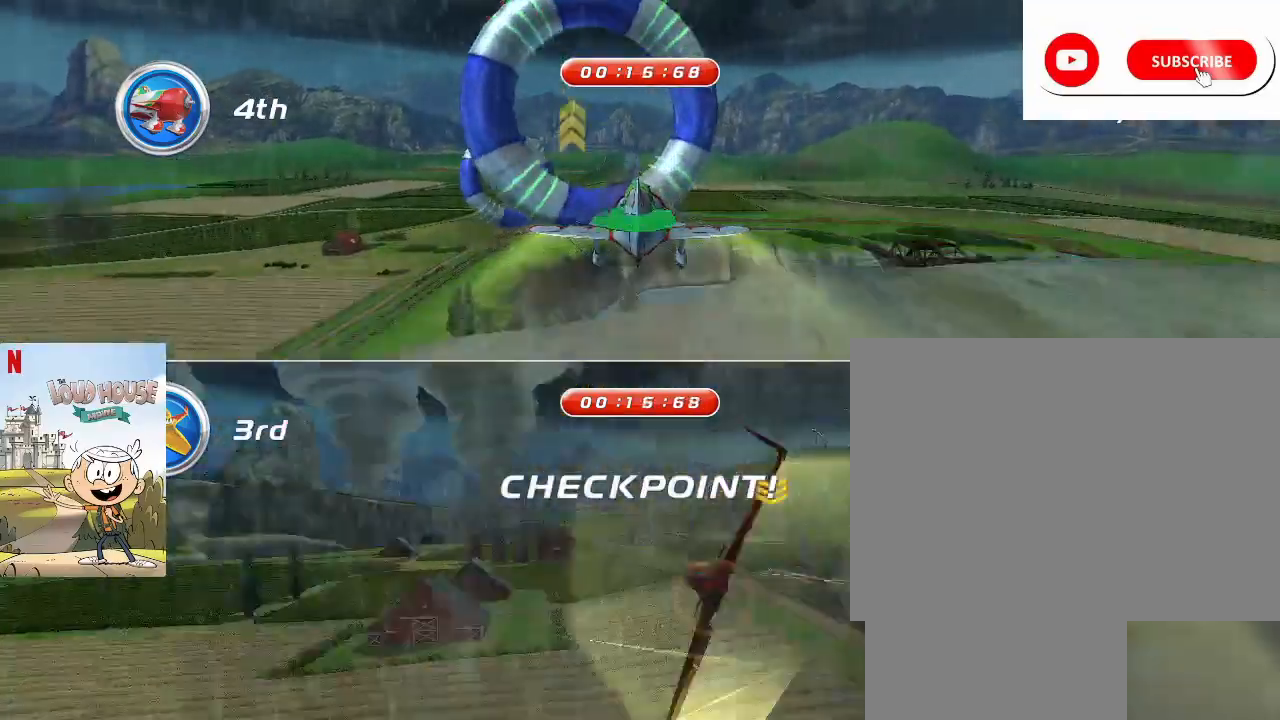
{"keys": [], "mouse": [], "events": [[100, "a", "up"]]}
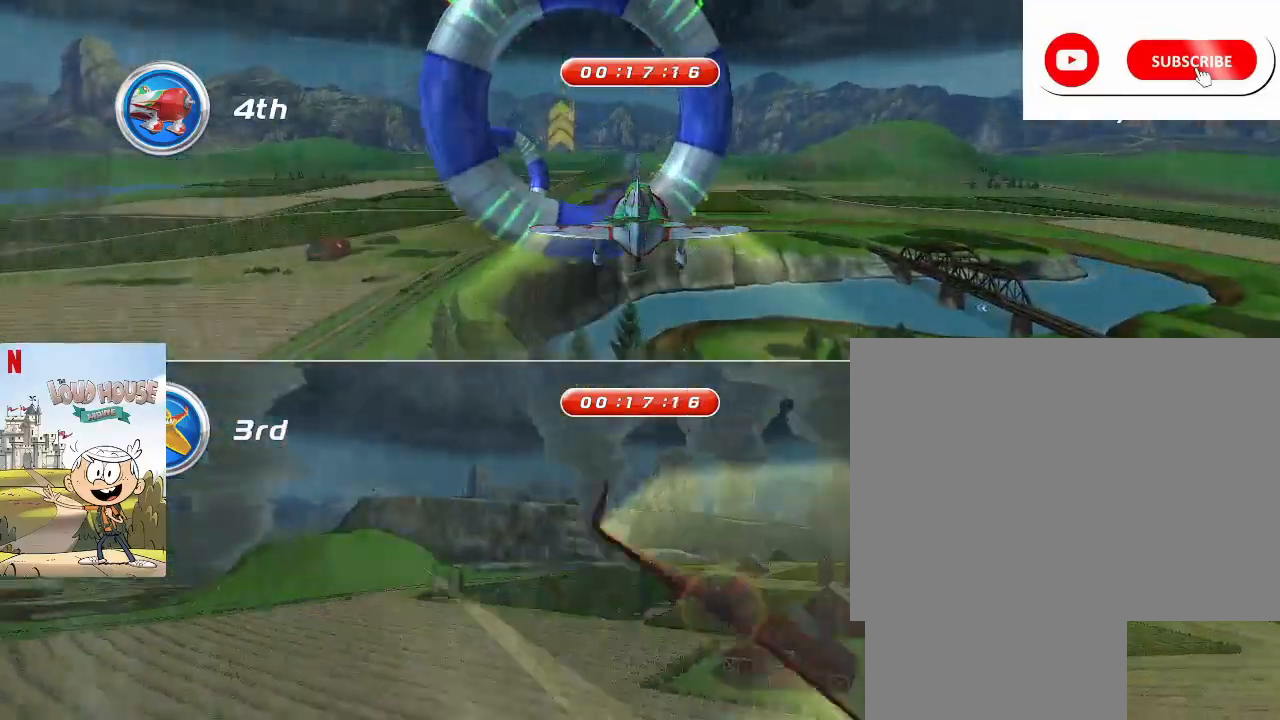
{"keys": ["d"], "mouse": [], "events": [[267, "d", "down"]]}
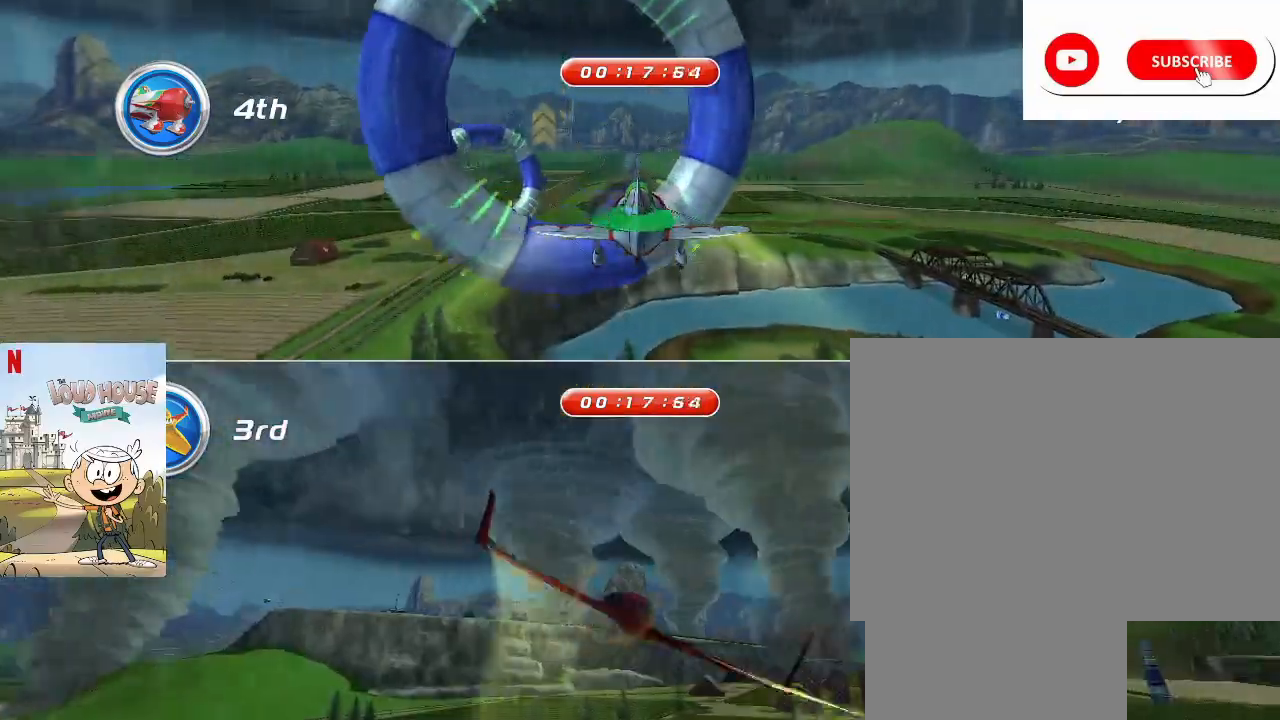
{"keys": ["d"], "mouse": [], "events": []}